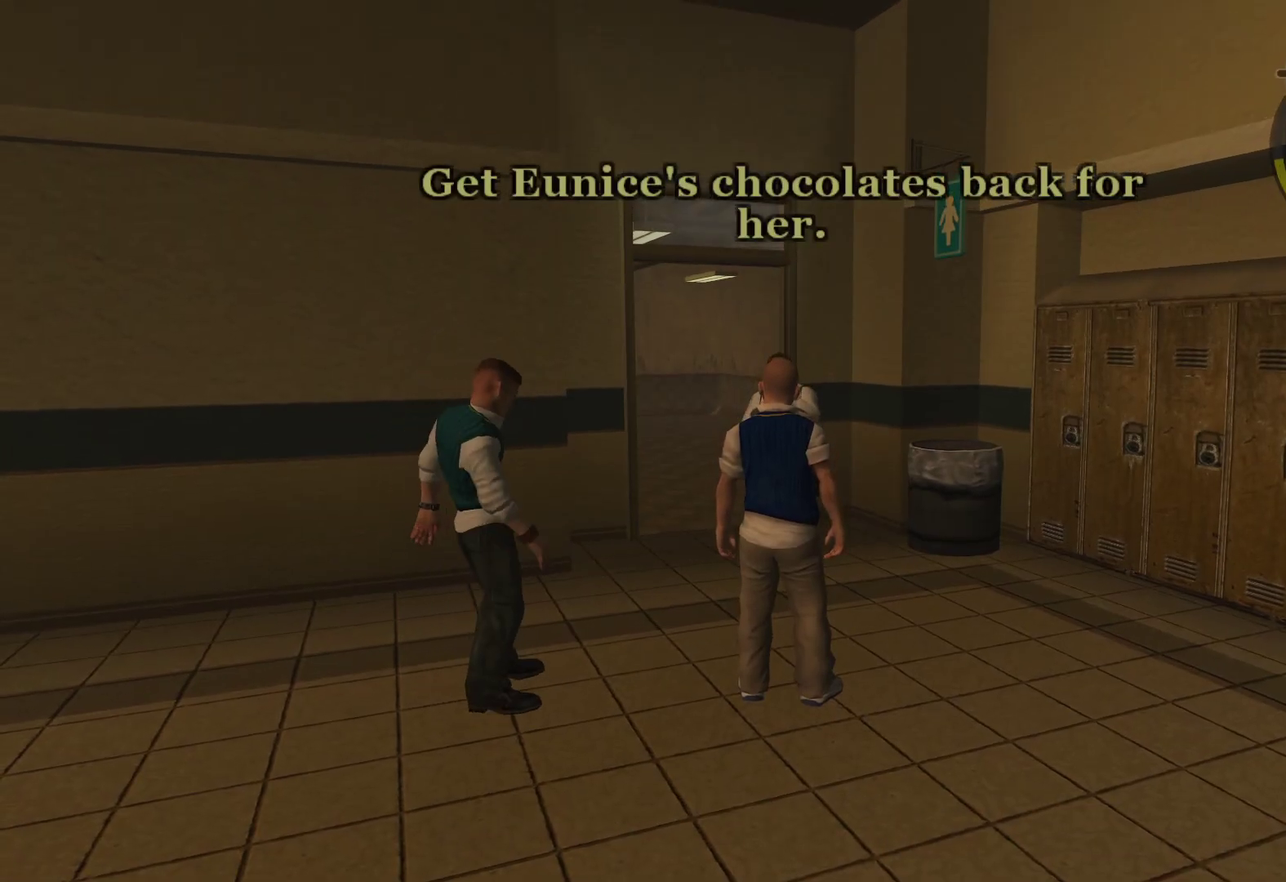
Gameplay with a controller (Xbox layout); each line is a JSON object with the inputs held at the frame after it. "events" lists button and stick changes between this image and that frame as [ms after this image, input, new state], when the widget could be followed in between.
{"buttons": [], "left_stick": "left", "right_stick": "center", "events": [[483, "left_stick", "left"]]}
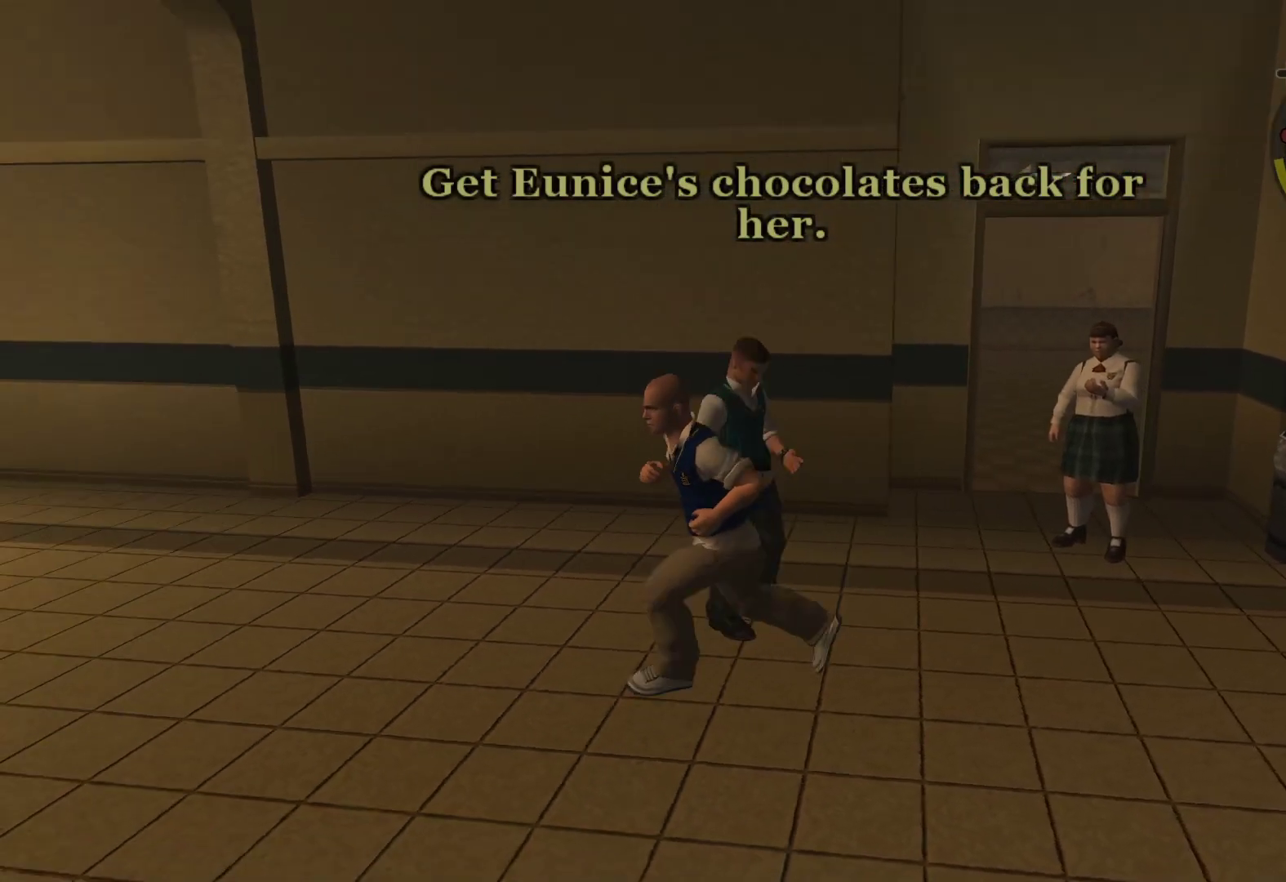
{"buttons": [], "left_stick": "up-left", "right_stick": "center", "events": [[50, "left_stick", "up-left"]]}
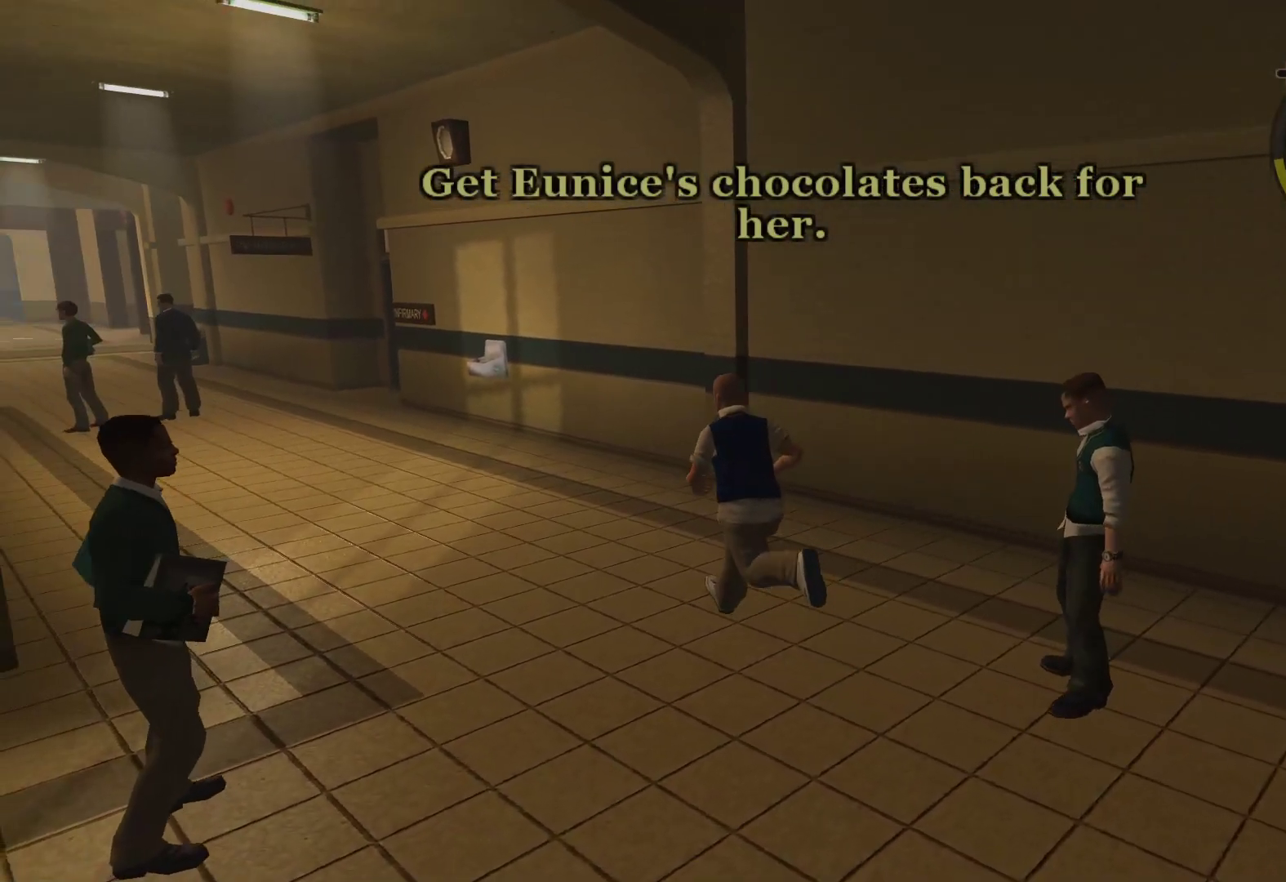
{"buttons": [], "left_stick": "up-left", "right_stick": "center", "events": [[283, "A", "down"], [417, "A", "up"]]}
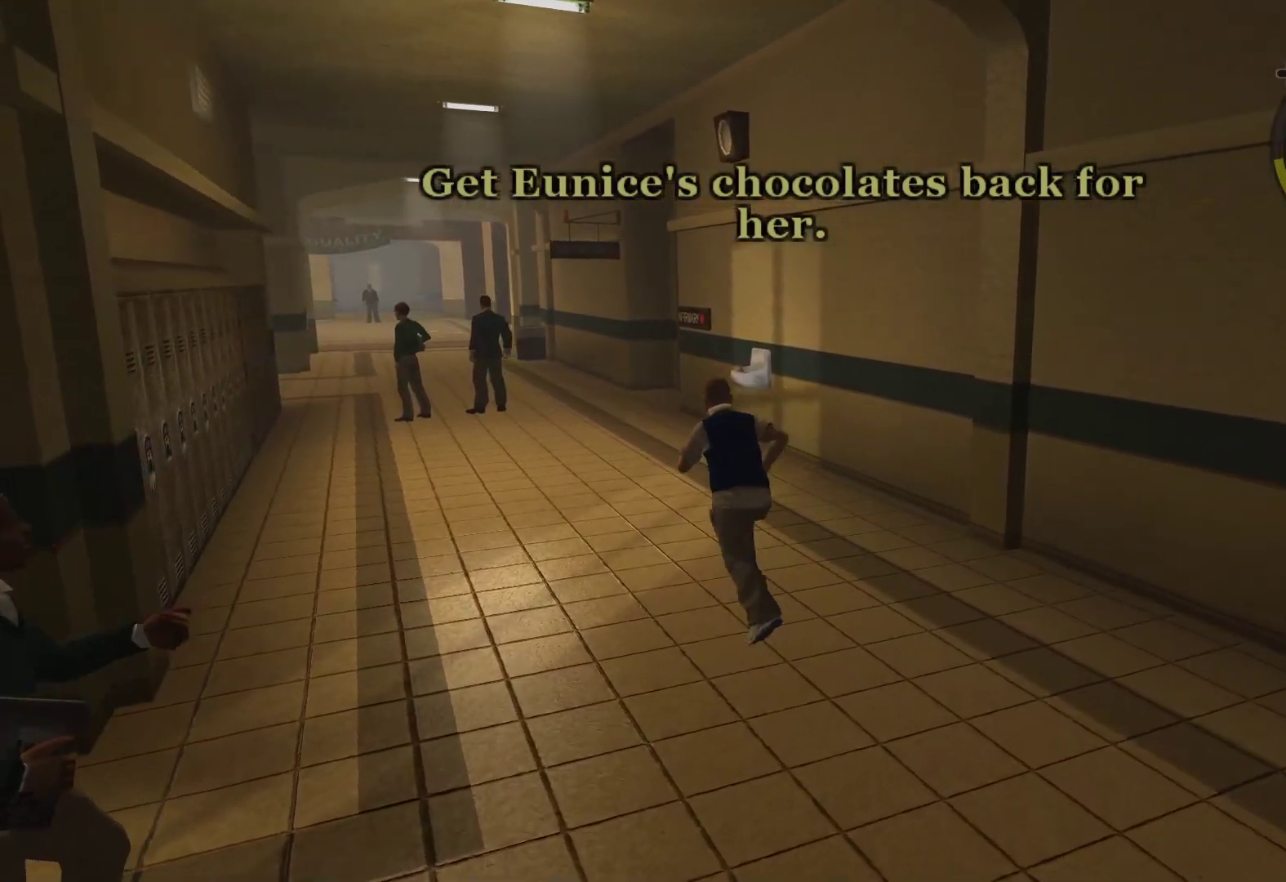
{"buttons": ["A"], "left_stick": "up-left", "right_stick": "center", "events": [[33, "A", "down"], [133, "A", "up"], [233, "A", "down"], [333, "A", "up"], [467, "A", "down"]]}
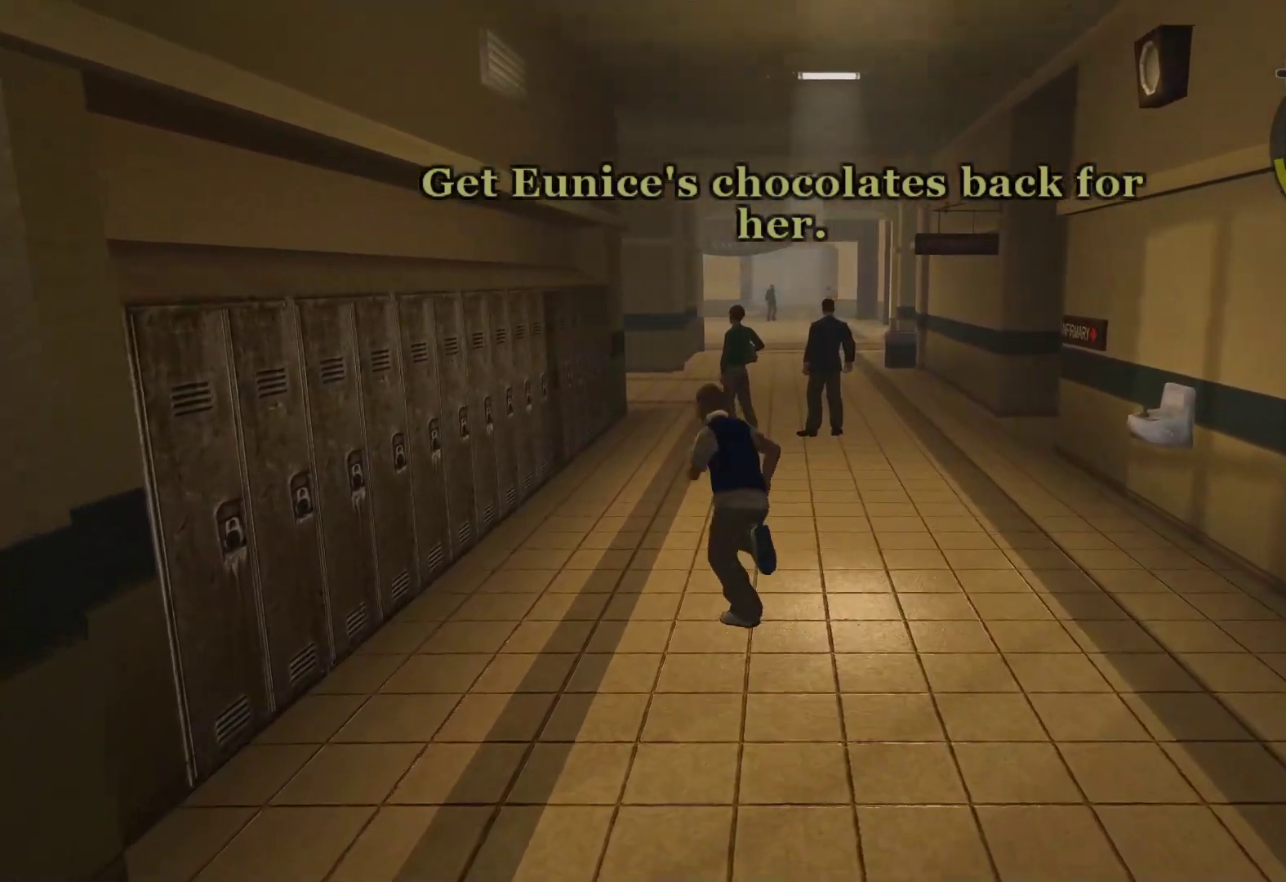
{"buttons": ["A"], "left_stick": "up", "right_stick": "center", "events": [[83, "A", "up"], [167, "A", "down"], [300, "A", "up"], [383, "A", "down"], [400, "left_stick", "up"]]}
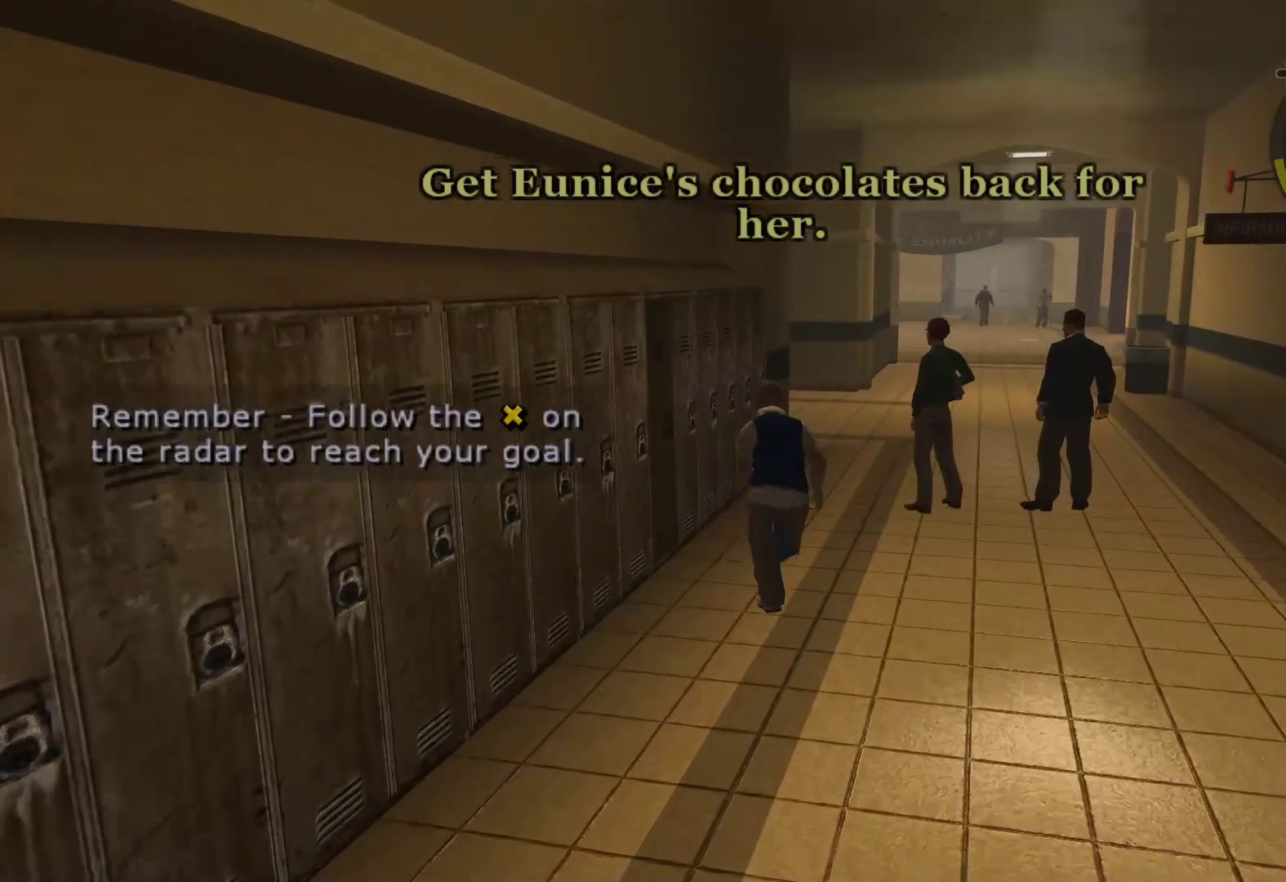
{"buttons": [], "left_stick": "up", "right_stick": "center", "events": [[17, "A", "up"], [133, "A", "down"], [267, "A", "up"], [350, "A", "down"], [467, "A", "up"]]}
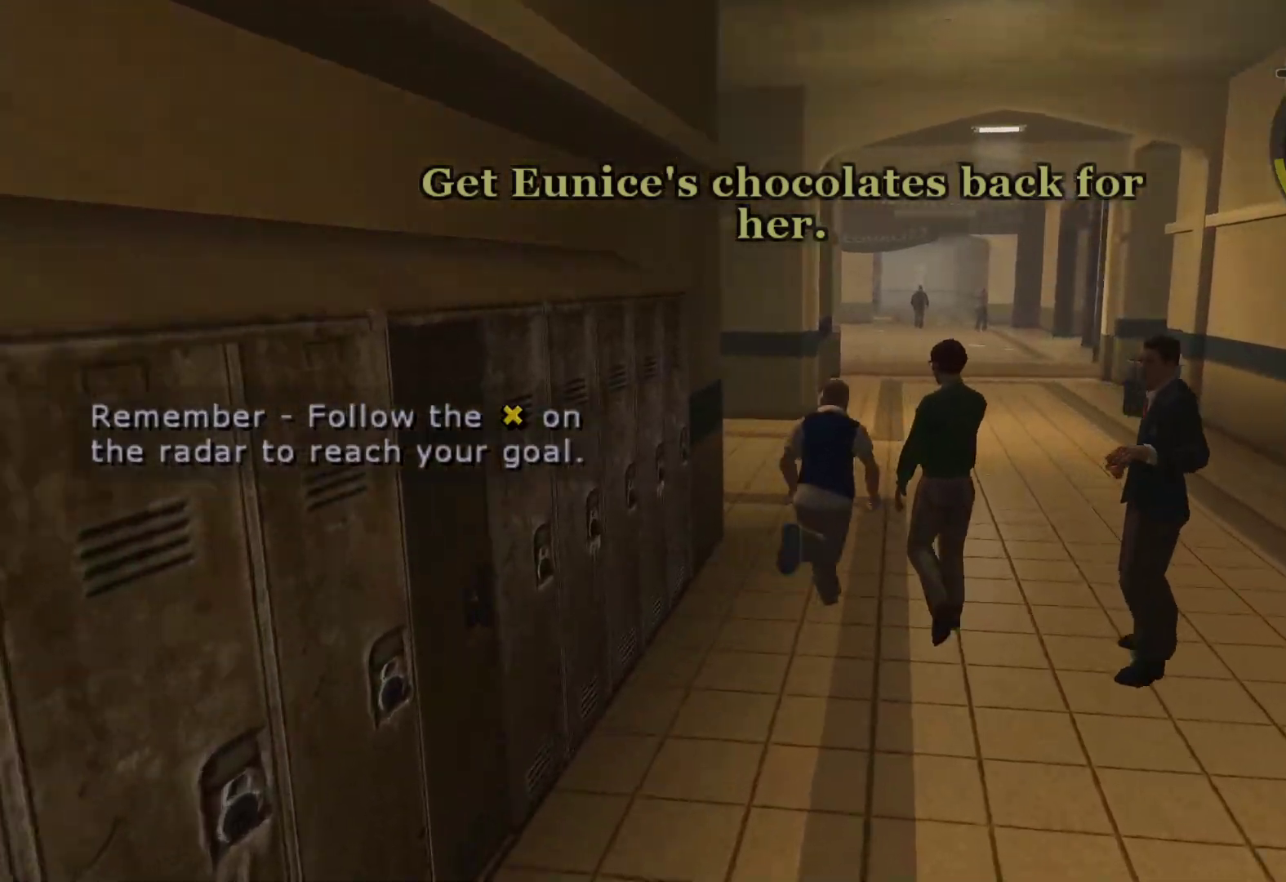
{"buttons": ["A"], "left_stick": "up", "right_stick": "center", "events": [[50, "A", "down"], [167, "A", "up"], [267, "A", "down"], [367, "A", "up"], [467, "A", "down"]]}
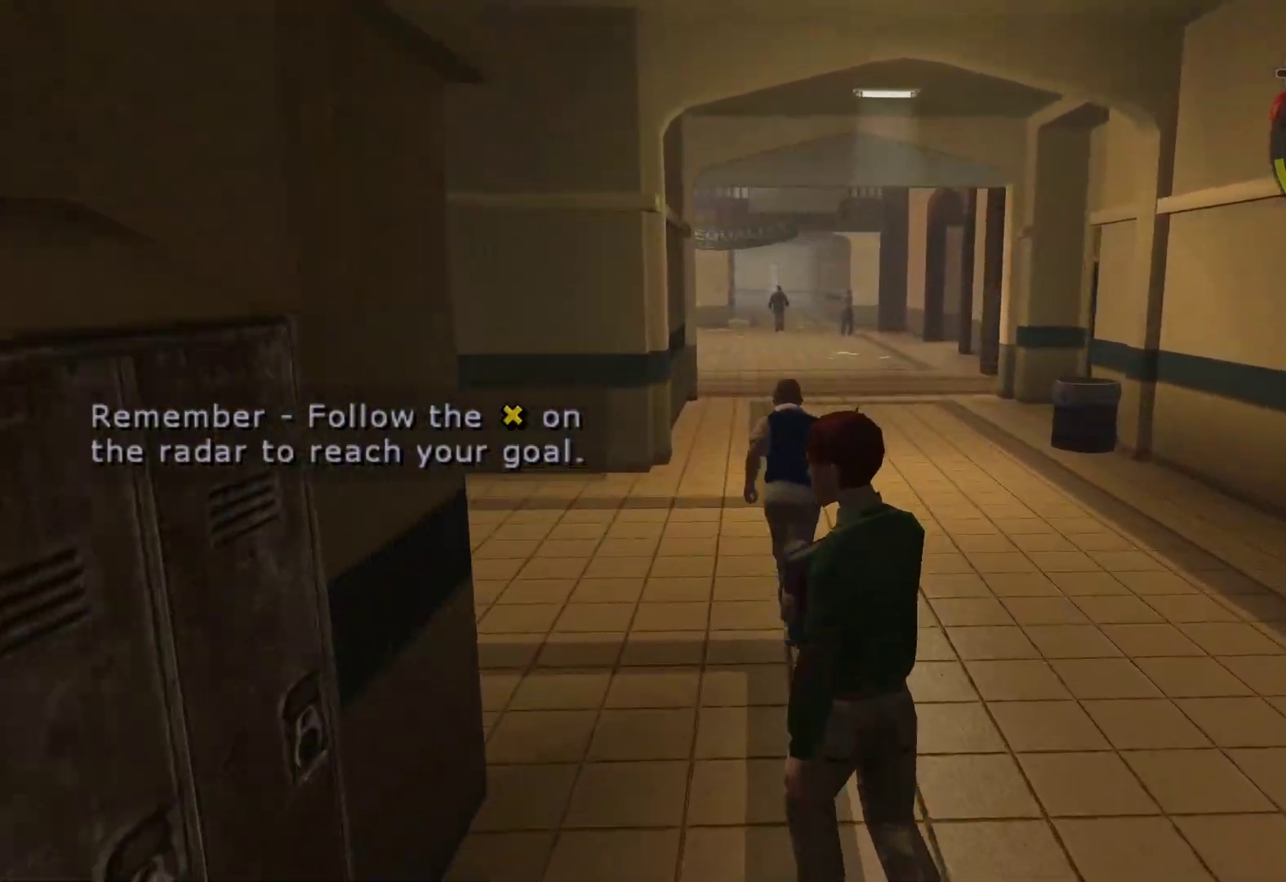
{"buttons": [], "left_stick": "up", "right_stick": "center", "events": [[83, "A", "up"], [167, "A", "down"], [283, "A", "up"], [400, "A", "down"], [500, "A", "up"]]}
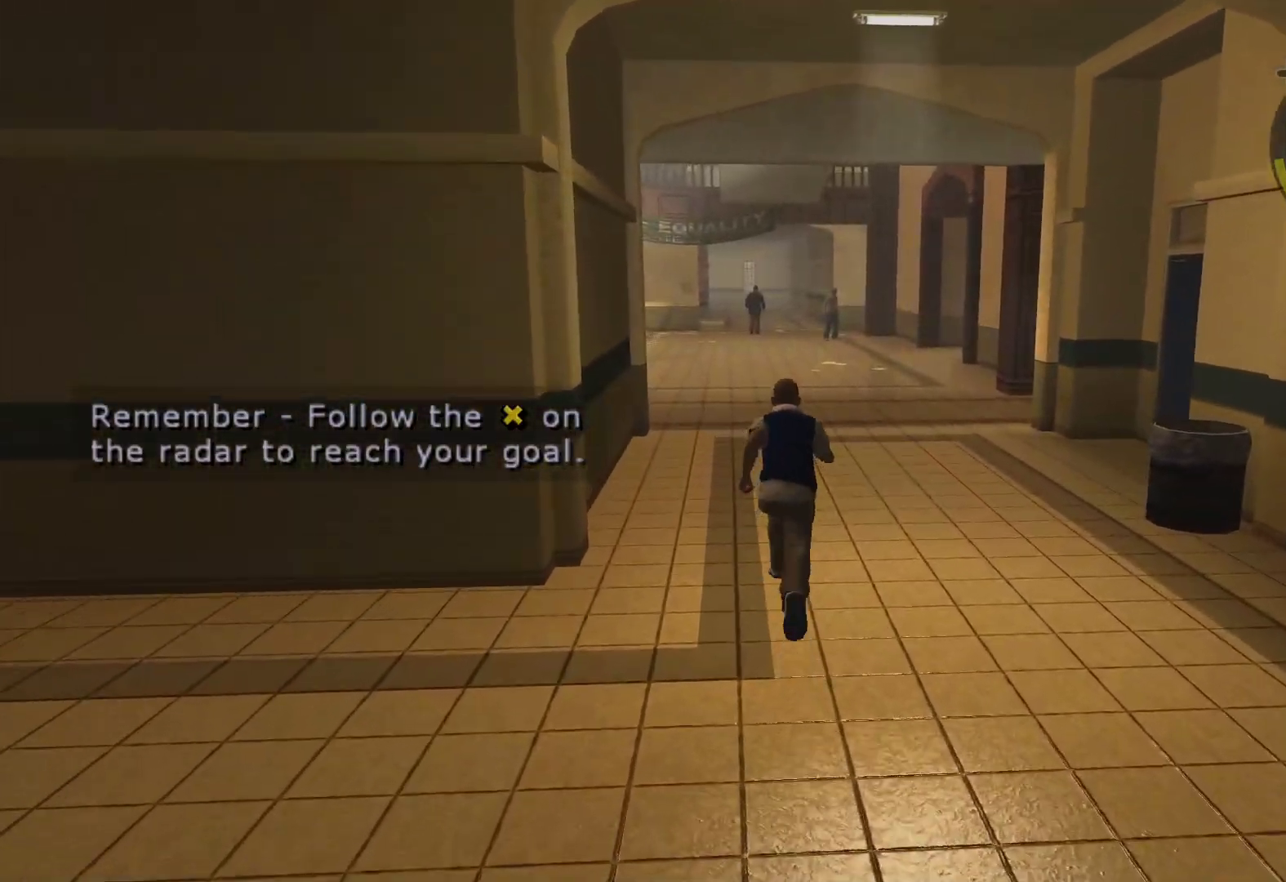
{"buttons": [], "left_stick": "up", "right_stick": "center", "events": [[117, "A", "down"], [217, "A", "up"], [333, "A", "down"], [433, "A", "up"]]}
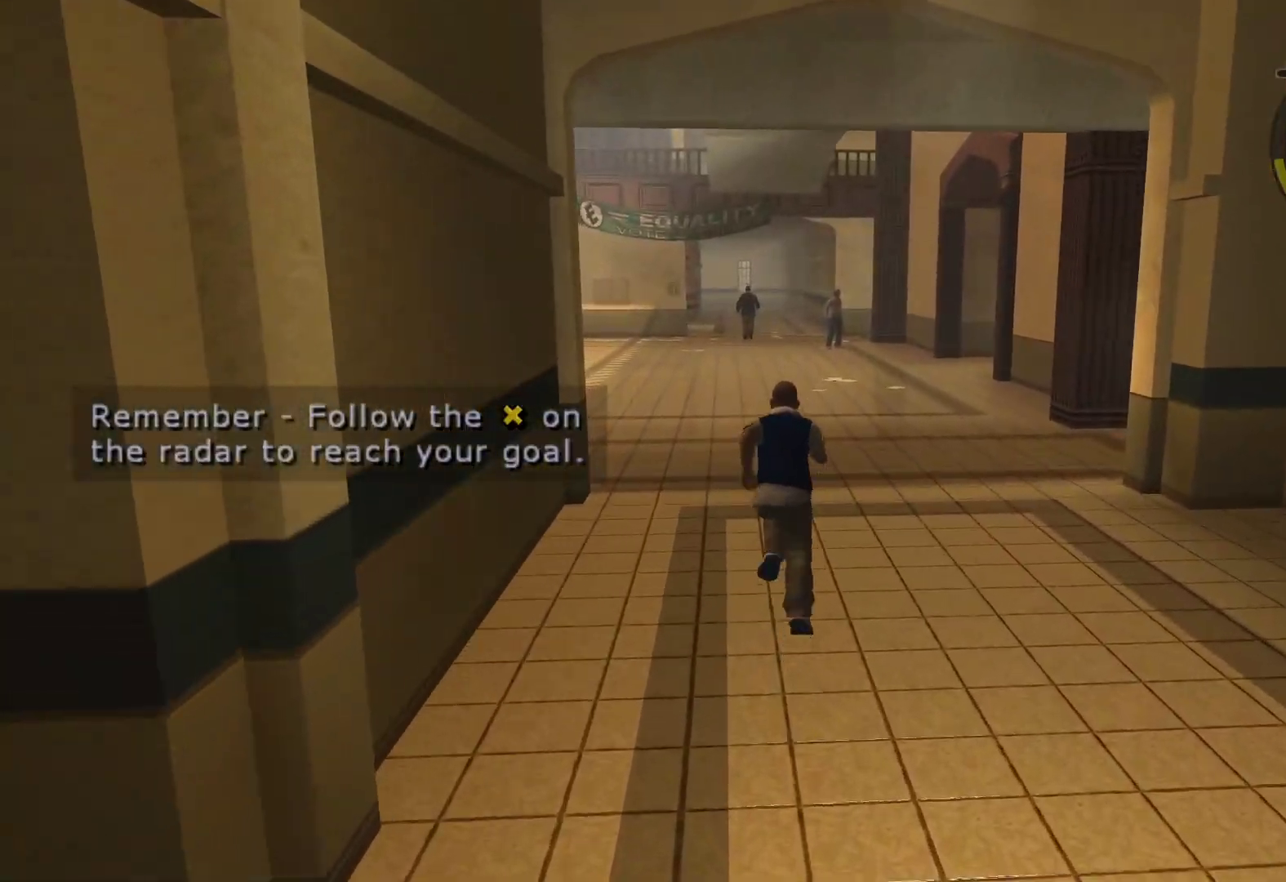
{"buttons": [], "left_stick": "up", "right_stick": "center", "events": [[67, "A", "down"], [167, "A", "up"], [300, "A", "down"], [400, "A", "up"]]}
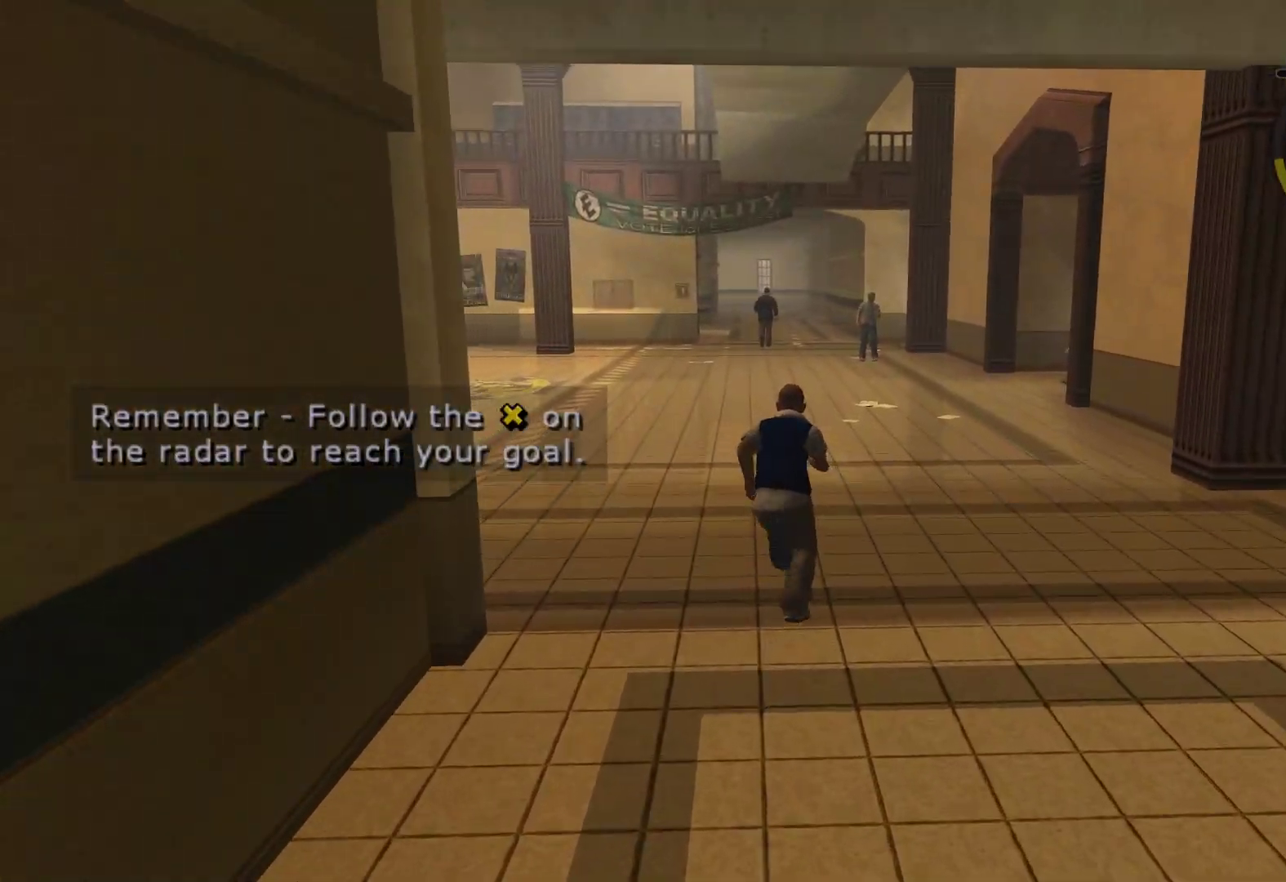
{"buttons": [], "left_stick": "up", "right_stick": "center", "events": [[33, "A", "down"], [133, "A", "up"], [233, "A", "down"], [383, "A", "up"]]}
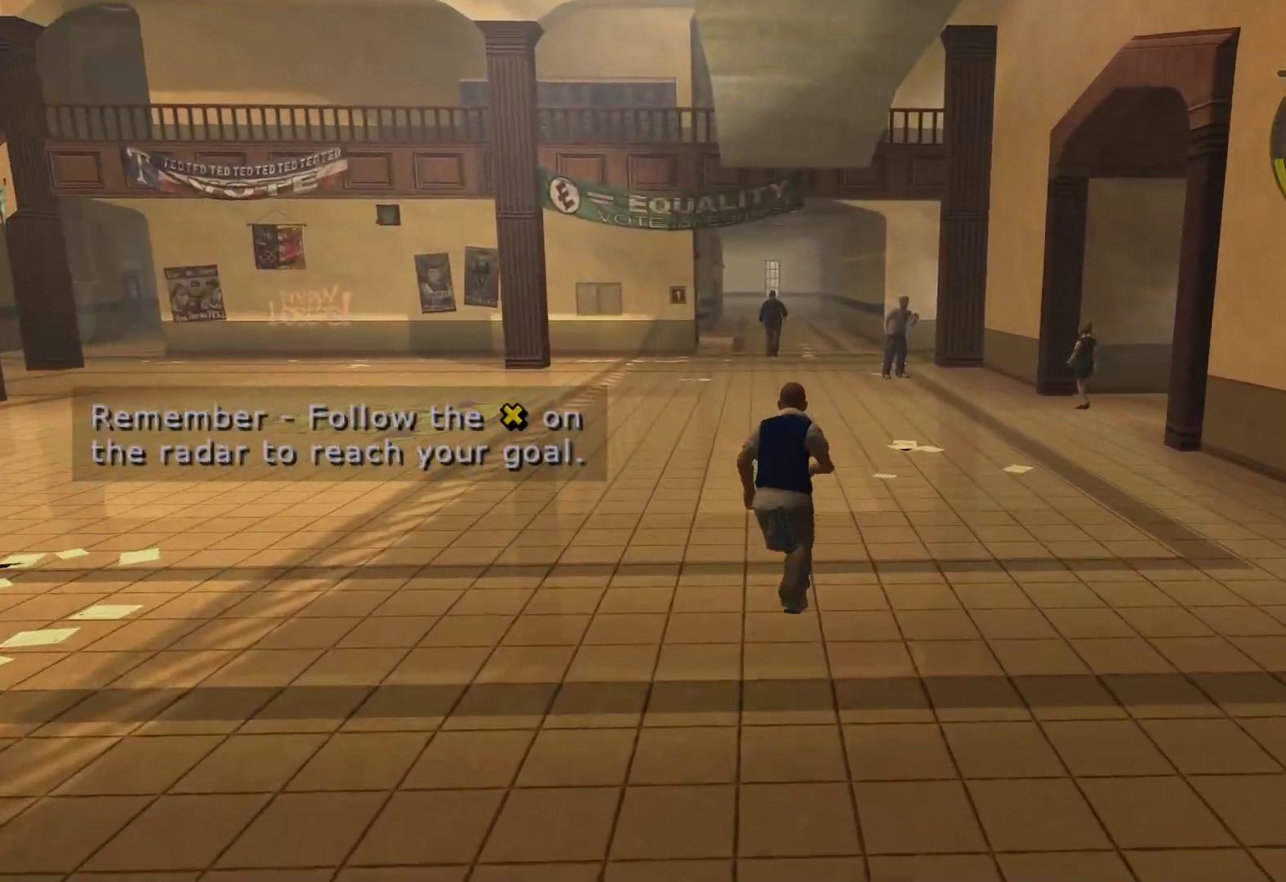
{"buttons": ["A"], "left_stick": "up", "right_stick": "center", "events": [[67, "A", "down"], [183, "A", "up"], [283, "A", "down"], [383, "A", "up"], [500, "A", "down"]]}
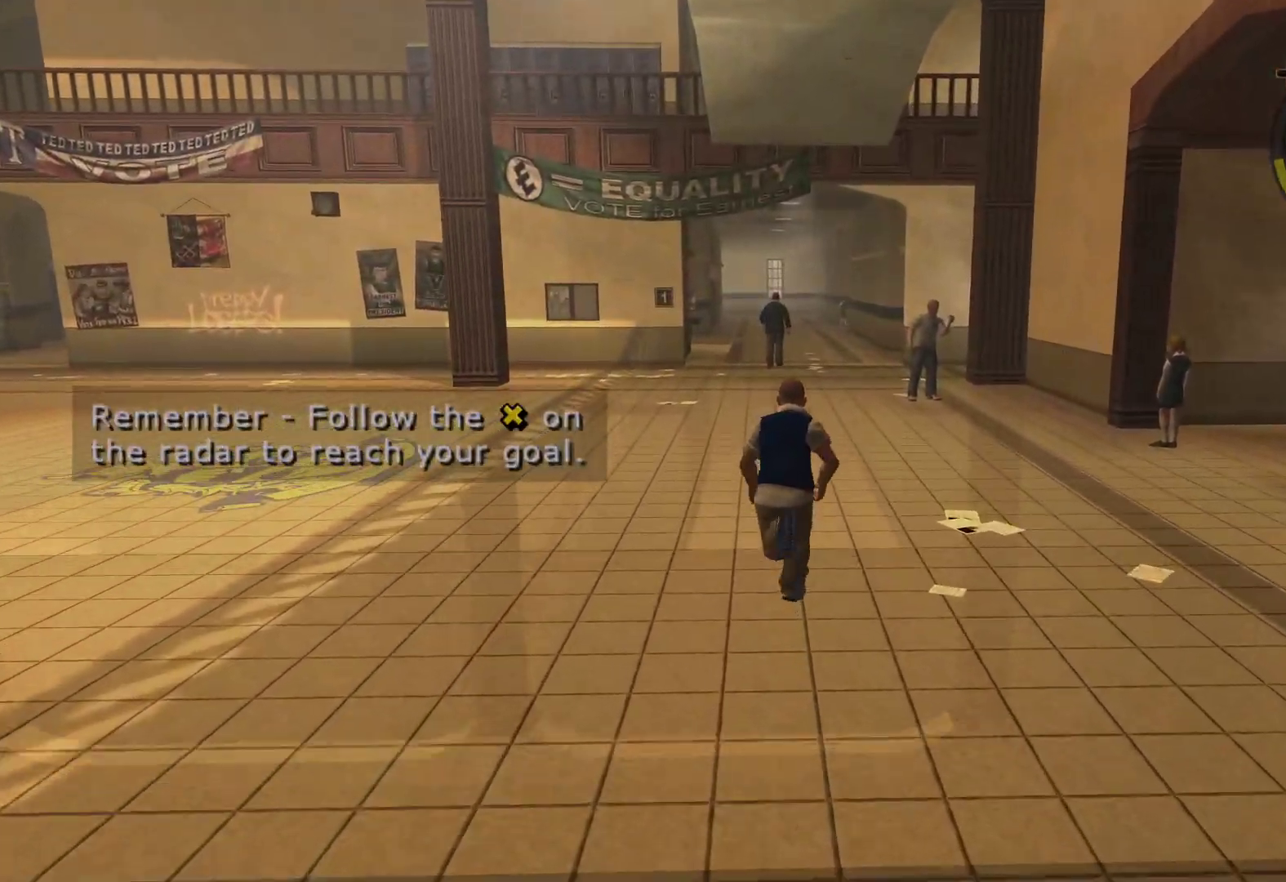
{"buttons": ["A"], "left_stick": "up", "right_stick": "center", "events": [[117, "A", "up"], [233, "A", "down"], [333, "A", "up"], [450, "A", "down"]]}
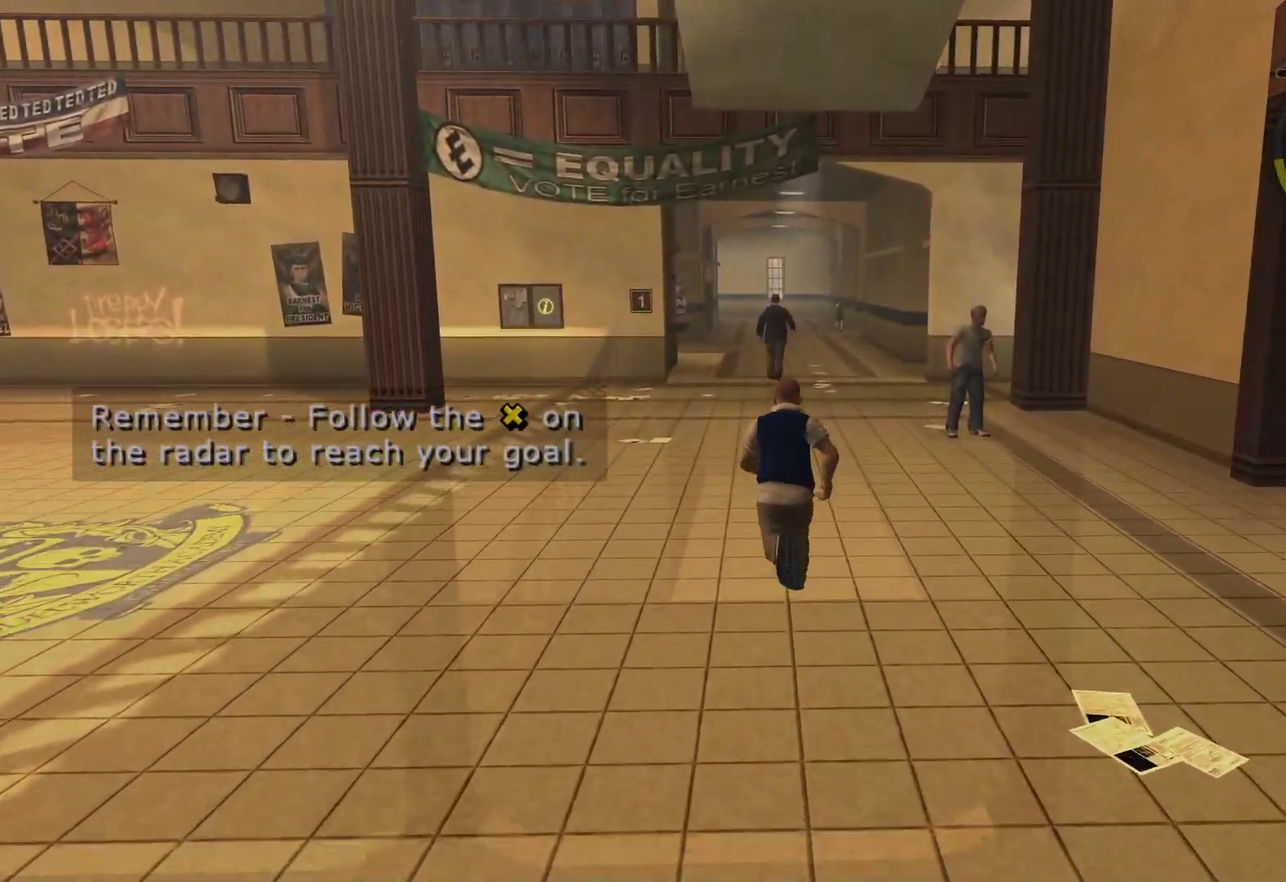
{"buttons": [], "left_stick": "up", "right_stick": "center", "events": [[67, "A", "up"], [167, "A", "down"], [283, "A", "up"], [383, "A", "down"], [483, "A", "up"]]}
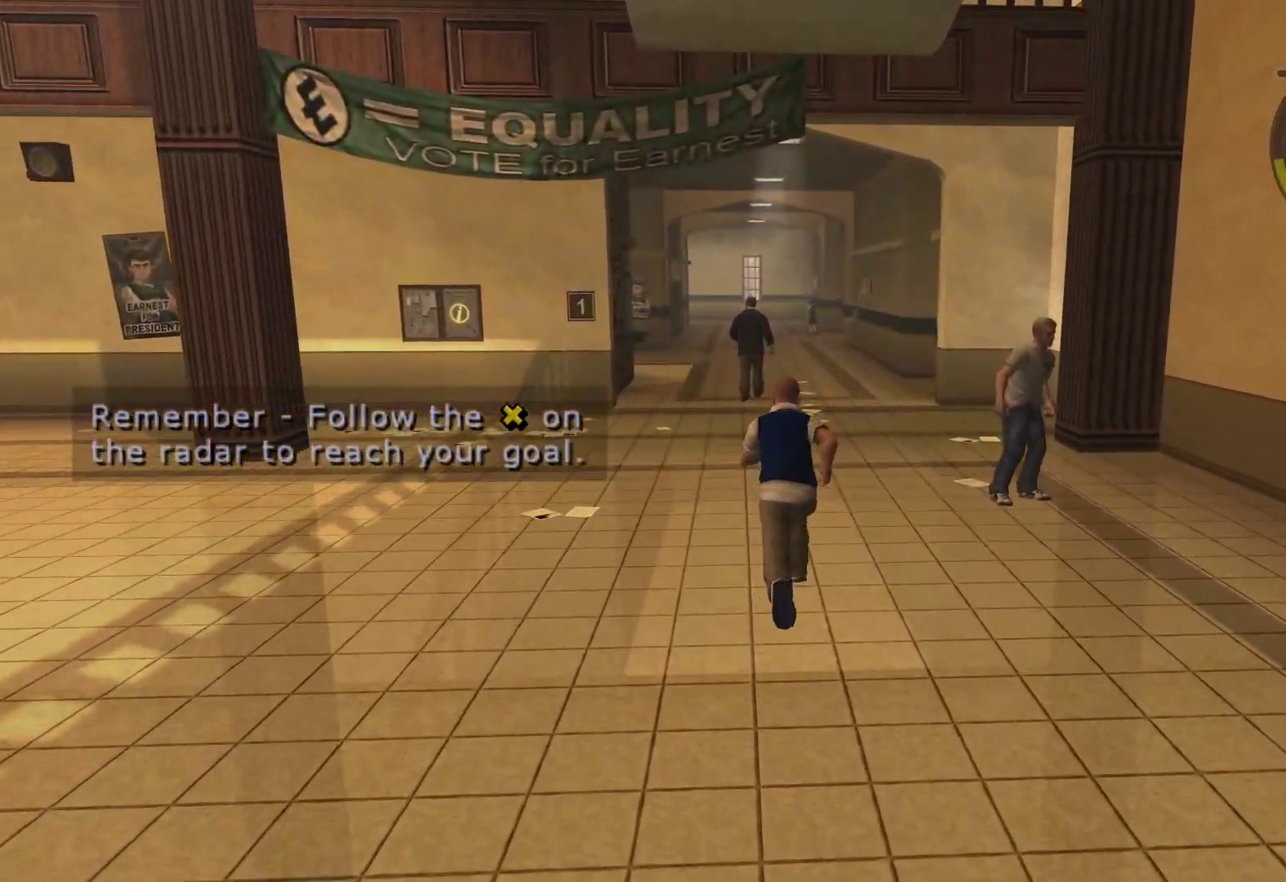
{"buttons": [], "left_stick": "up", "right_stick": "center", "events": [[100, "A", "down"], [183, "A", "up"], [333, "A", "down"], [467, "A", "up"]]}
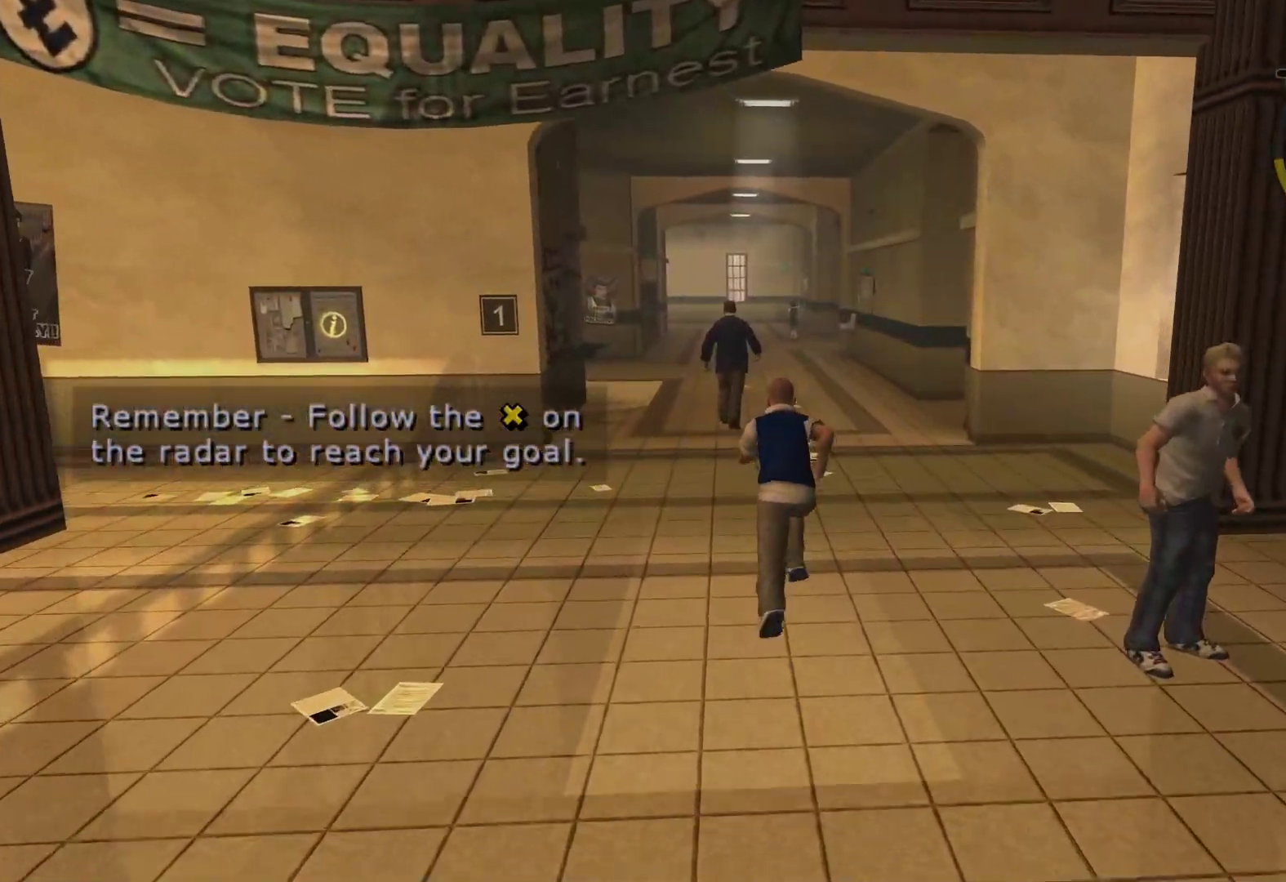
{"buttons": [], "left_stick": "up", "right_stick": "center", "events": [[67, "A", "down"], [183, "A", "up"], [317, "A", "down"], [417, "A", "up"]]}
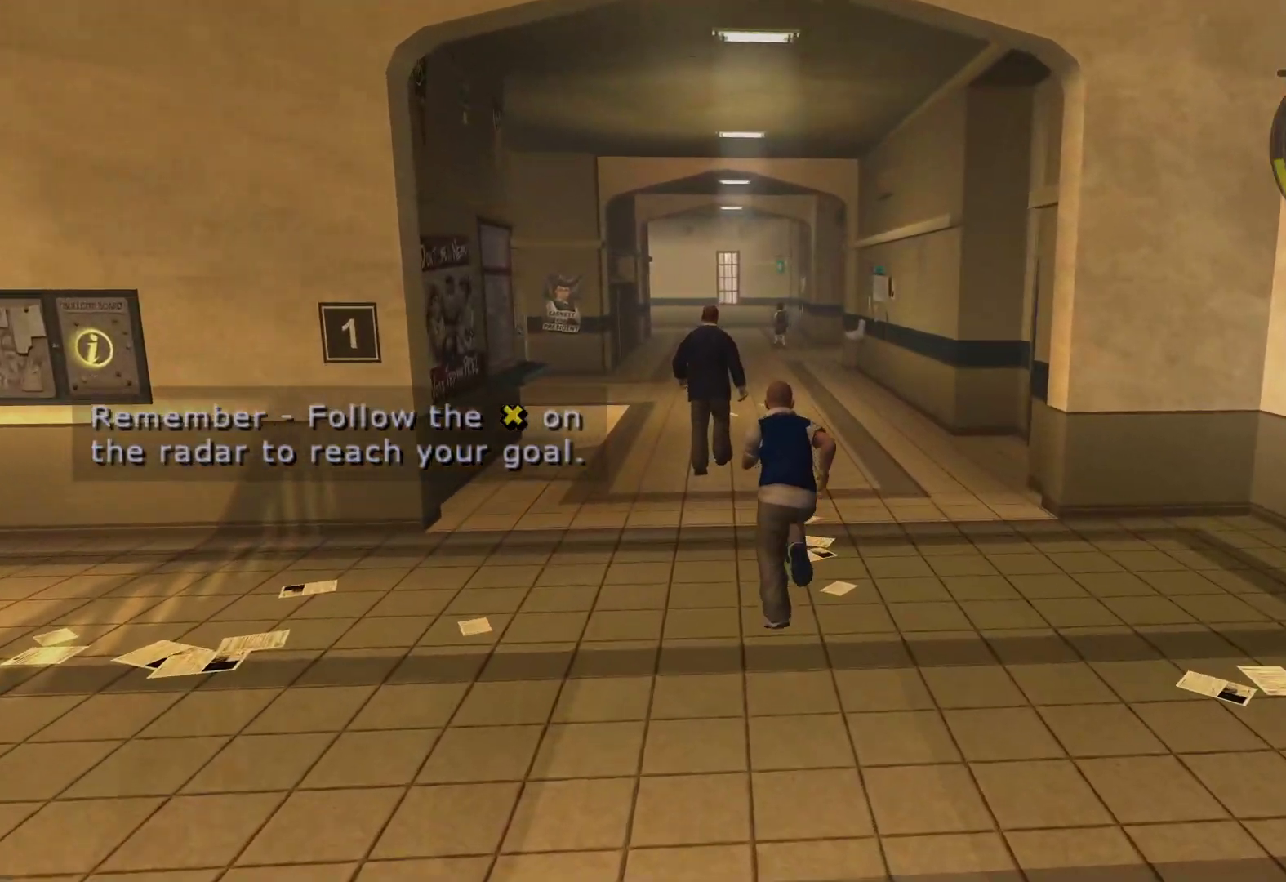
{"buttons": [], "left_stick": "up", "right_stick": "center", "events": [[50, "A", "down"], [150, "A", "up"], [283, "A", "down"], [400, "A", "up"]]}
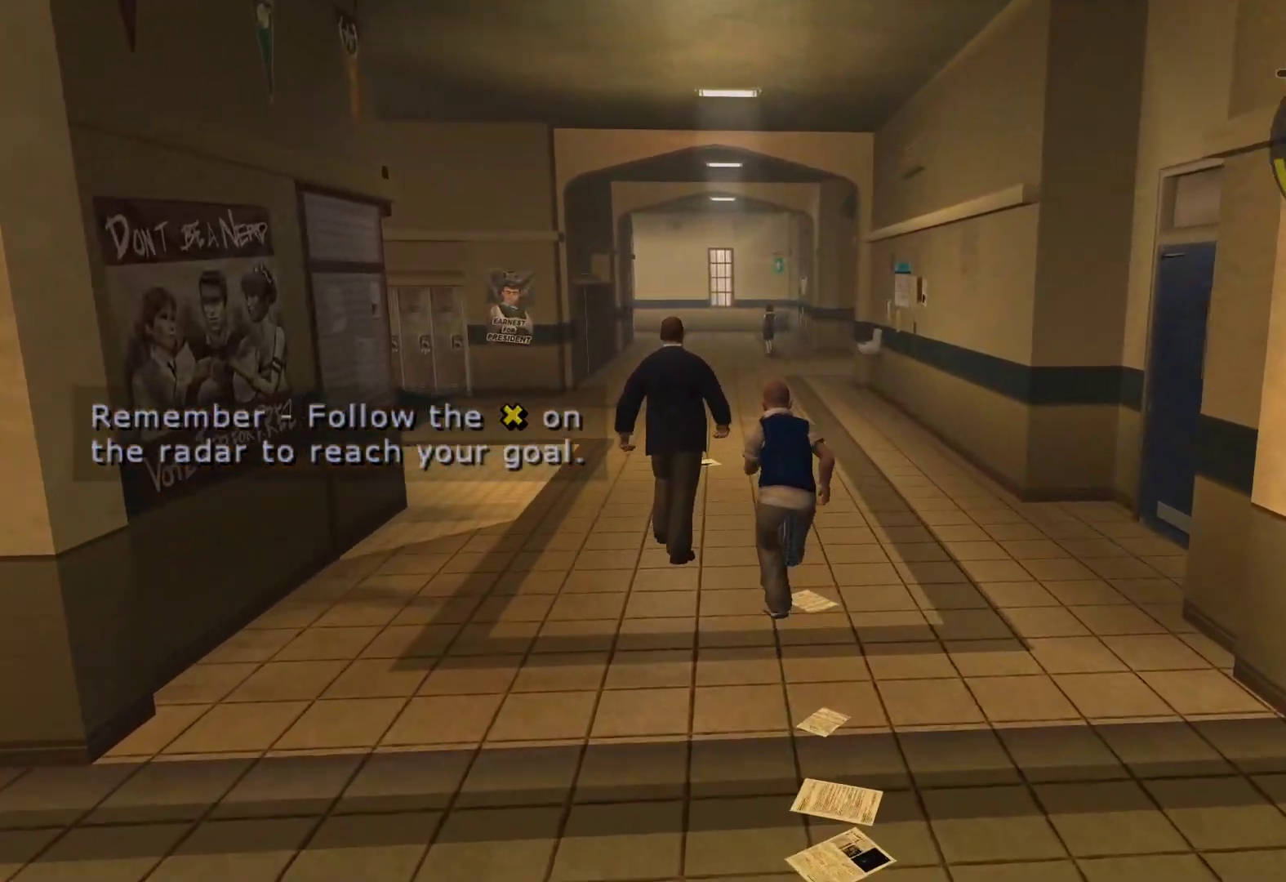
{"buttons": ["A"], "left_stick": "up", "right_stick": "center", "events": [[17, "A", "down"], [133, "A", "up"], [233, "A", "down"], [367, "A", "up"], [467, "A", "down"]]}
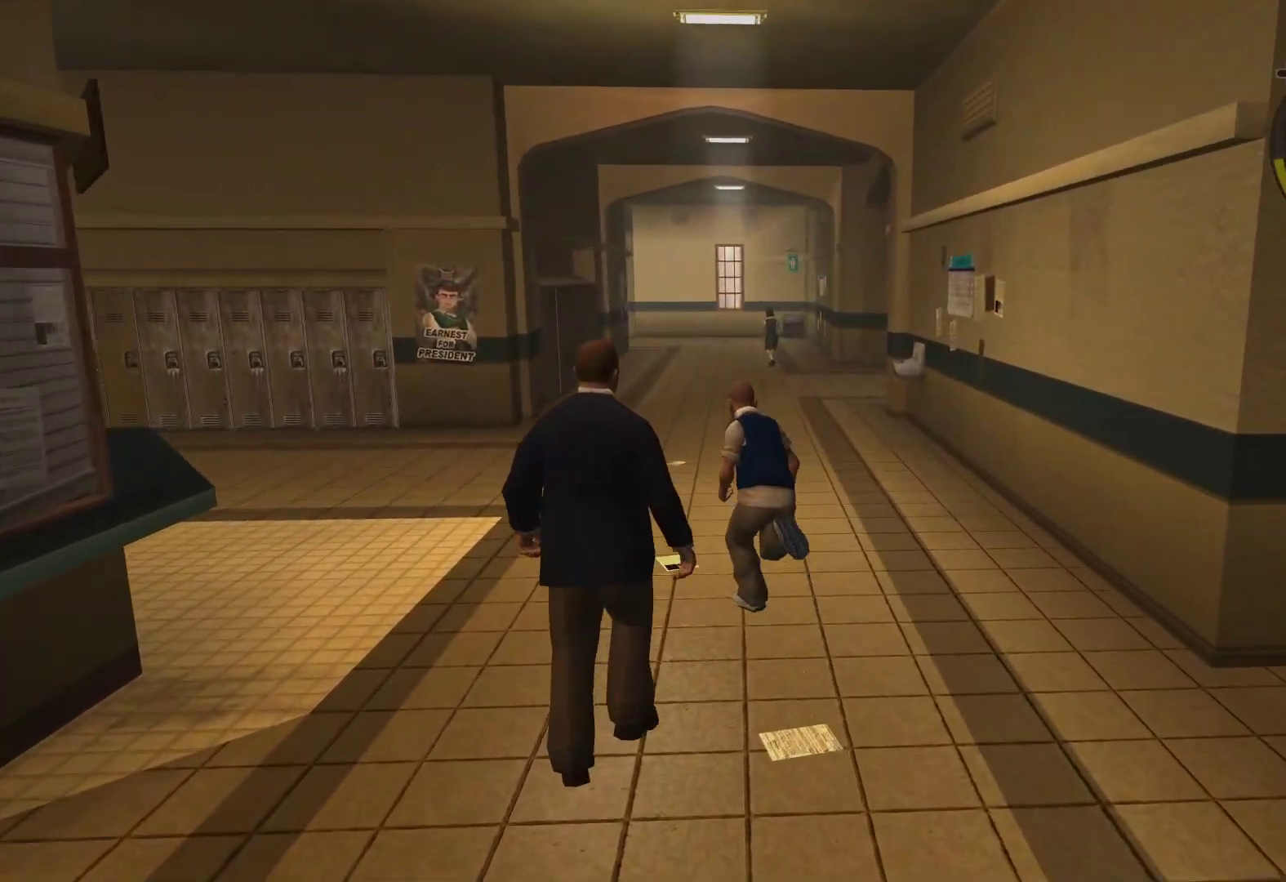
{"buttons": [], "left_stick": "up", "right_stick": "center", "events": [[67, "A", "up"], [183, "A", "down"], [283, "A", "up"], [417, "A", "down"], [500, "A", "up"]]}
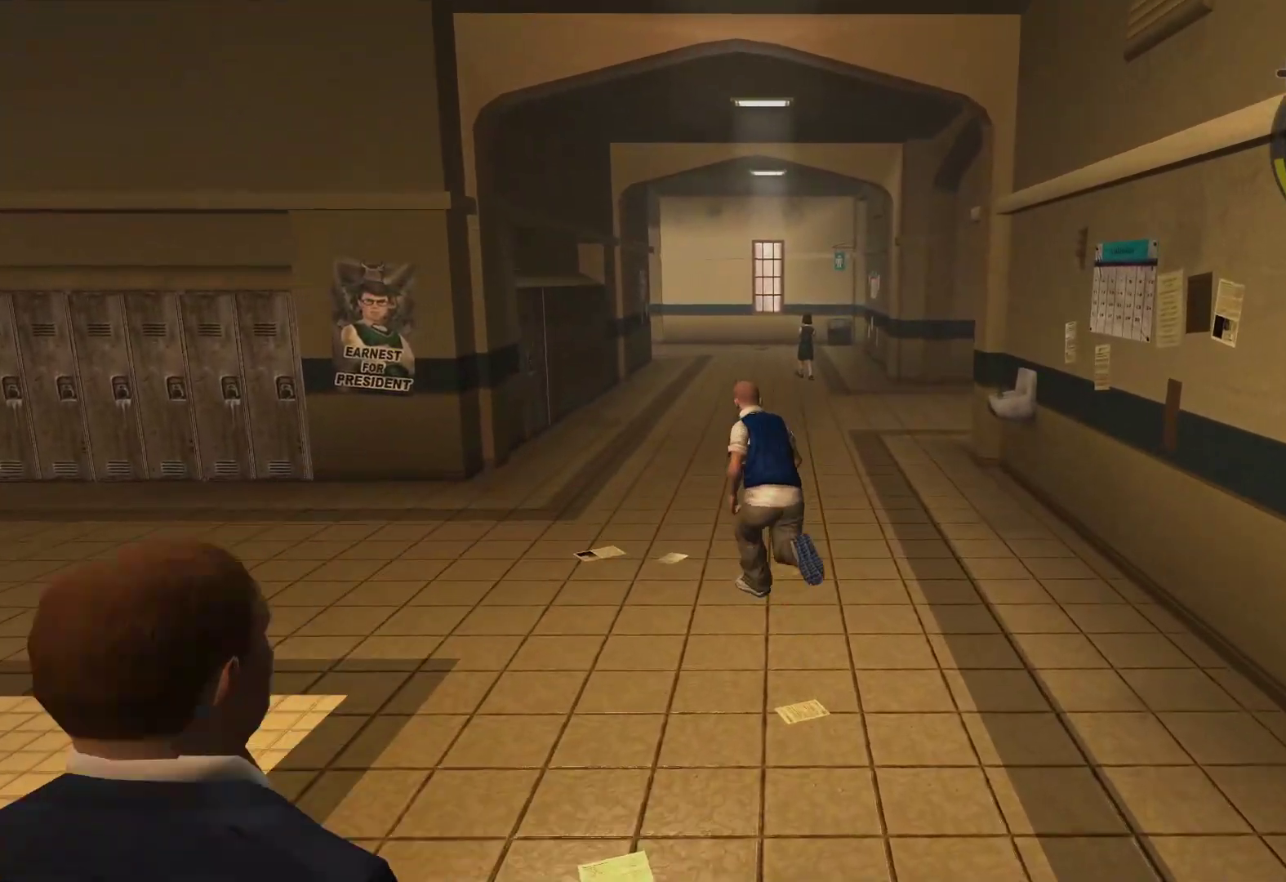
{"buttons": [], "left_stick": "up", "right_stick": "center", "events": [[133, "A", "down"], [233, "A", "up"], [350, "A", "down"], [450, "A", "up"]]}
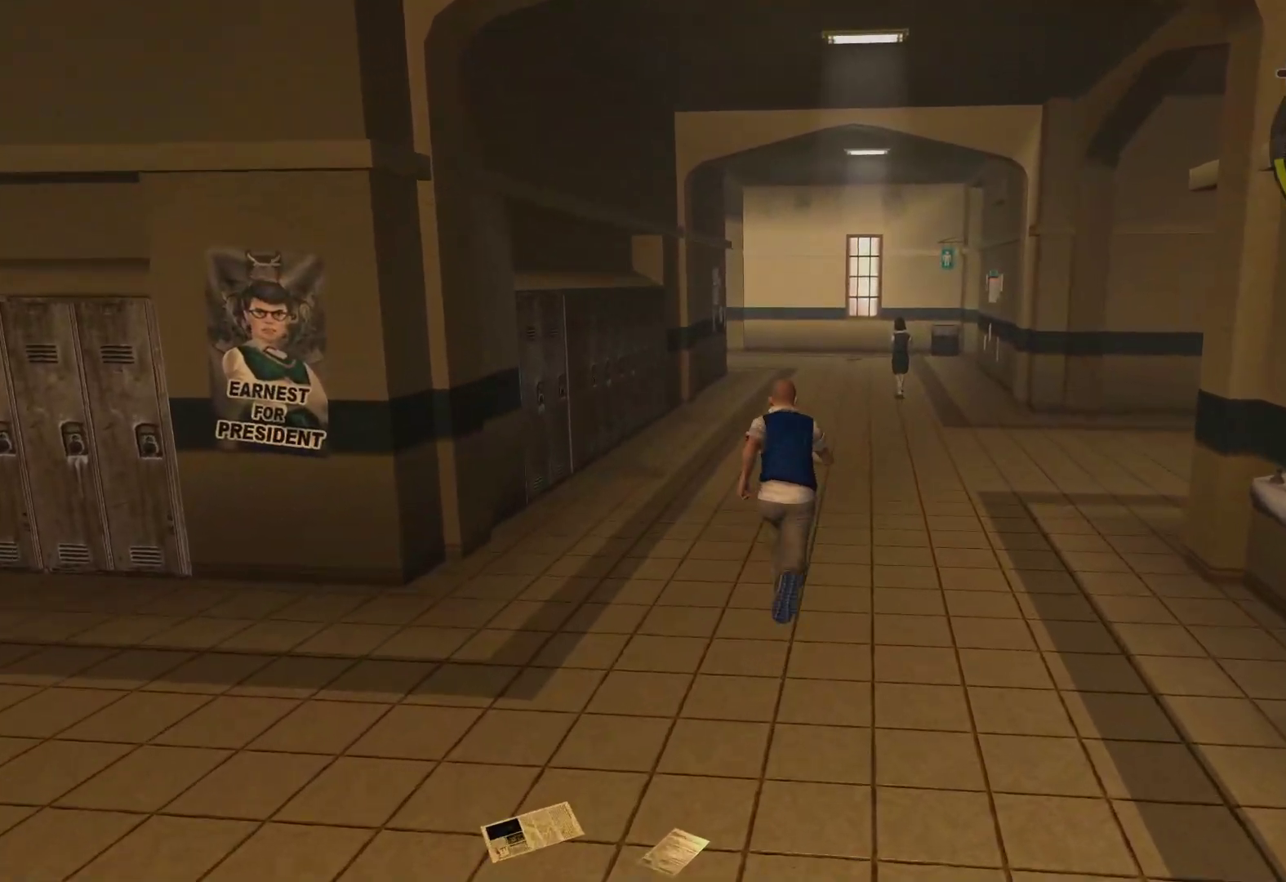
{"buttons": ["A"], "left_stick": "up", "right_stick": "center", "events": [[67, "A", "down"], [167, "A", "up"], [283, "A", "down"], [383, "A", "up"], [500, "A", "down"]]}
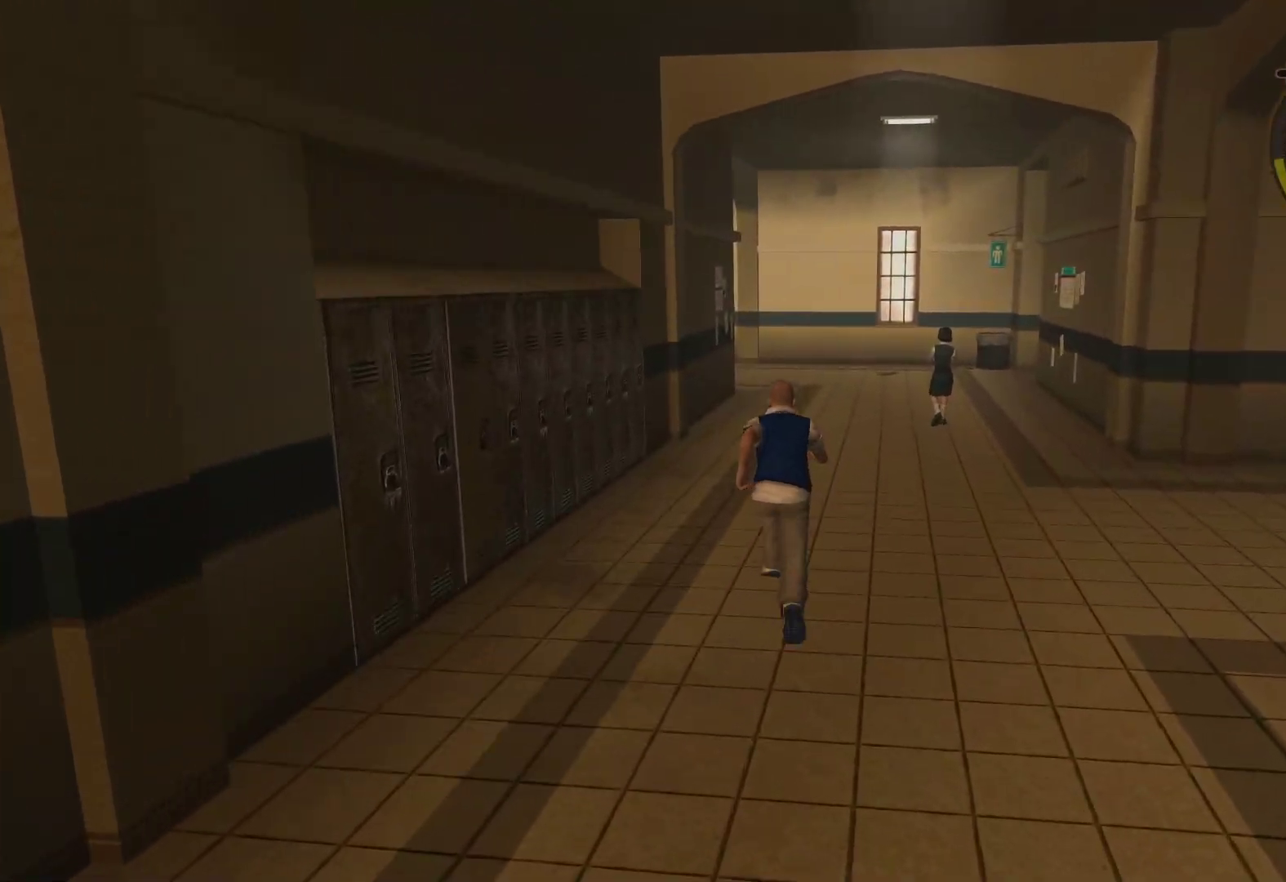
{"buttons": ["A"], "left_stick": "up", "right_stick": "center", "events": [[83, "A", "up"], [217, "A", "down"], [317, "A", "up"], [450, "A", "down"]]}
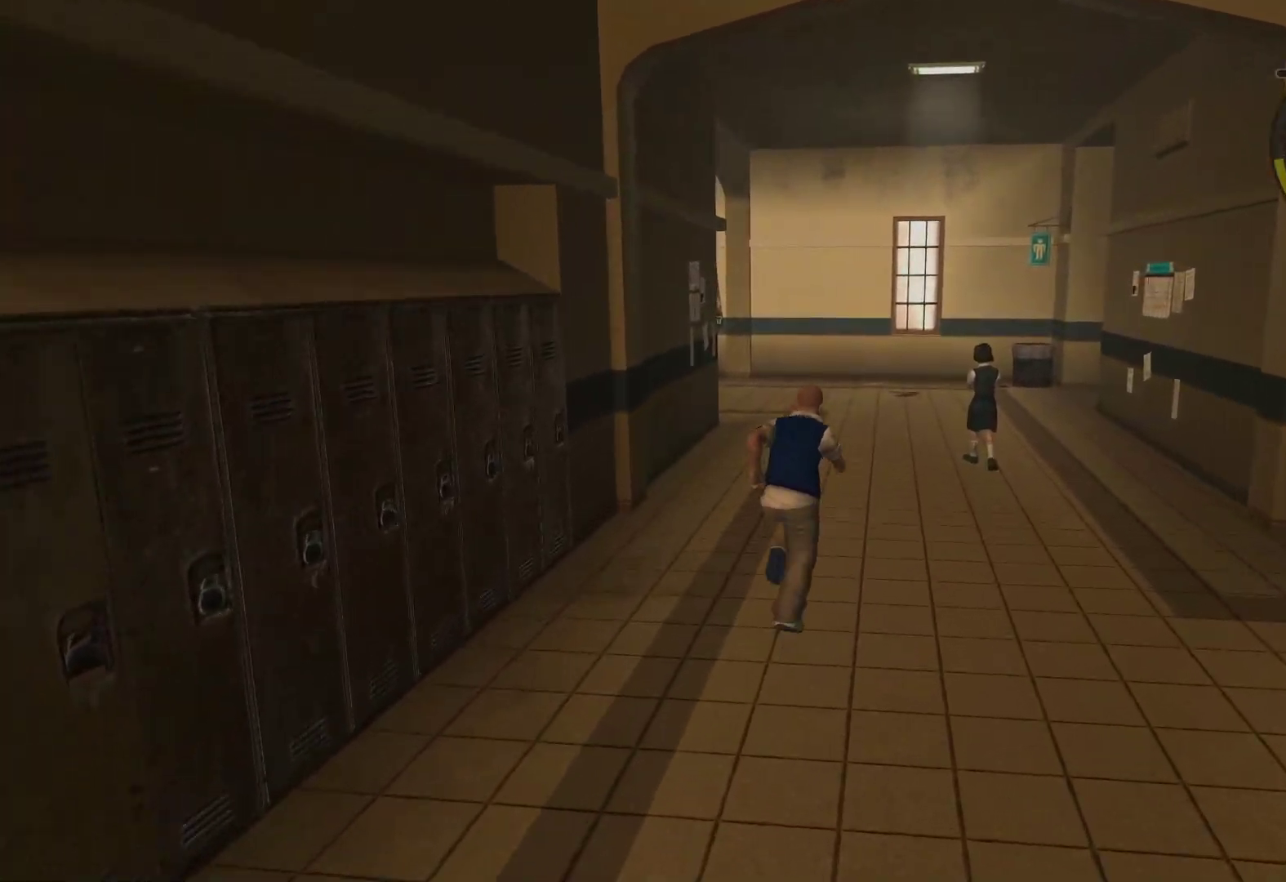
{"buttons": [], "left_stick": "up", "right_stick": "center", "events": [[17, "A", "up"], [167, "A", "down"], [267, "A", "up"], [367, "A", "down"], [450, "A", "up"]]}
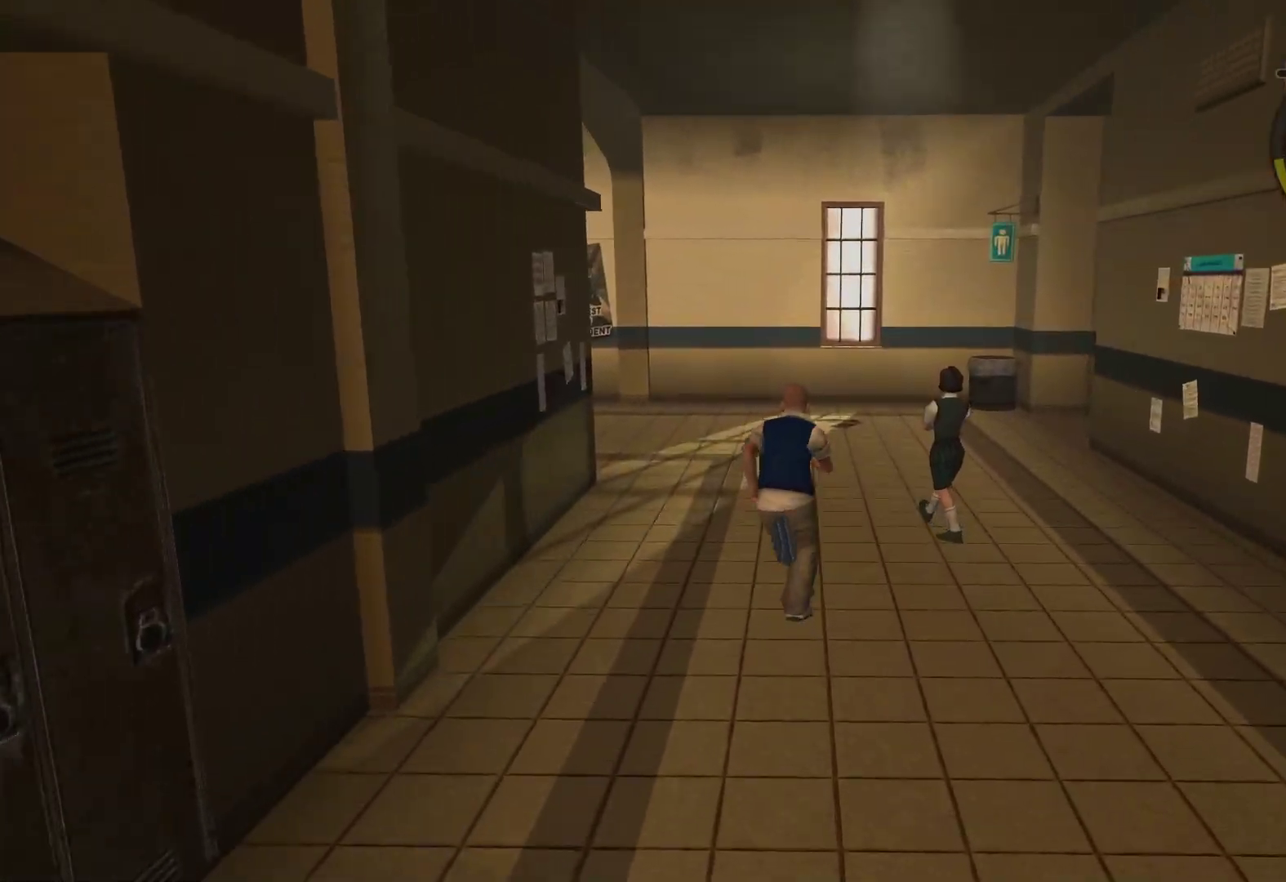
{"buttons": [], "left_stick": "up-right", "right_stick": "center", "events": [[117, "A", "down"], [217, "A", "up"], [500, "left_stick", "up-right"]]}
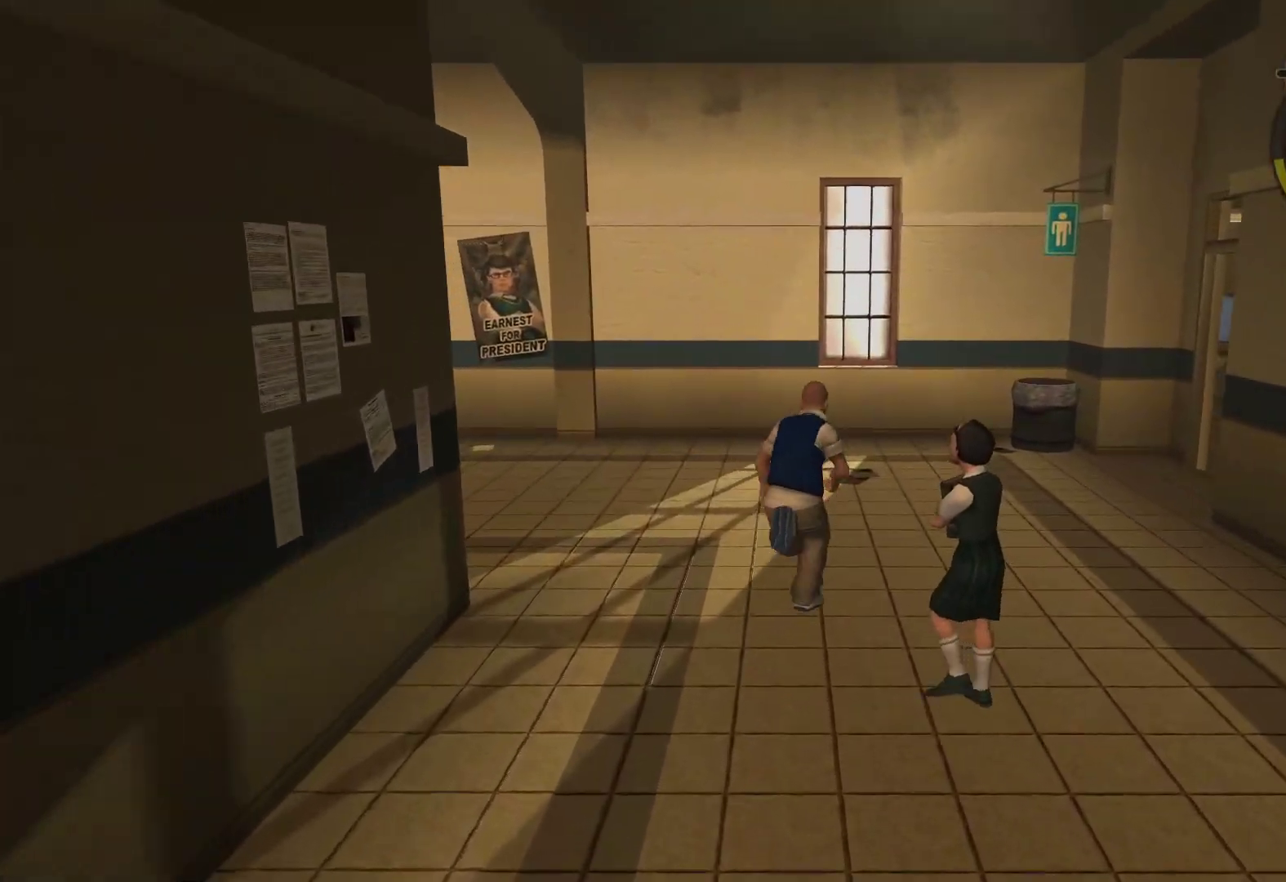
{"buttons": [], "left_stick": "up-right", "right_stick": "center", "events": []}
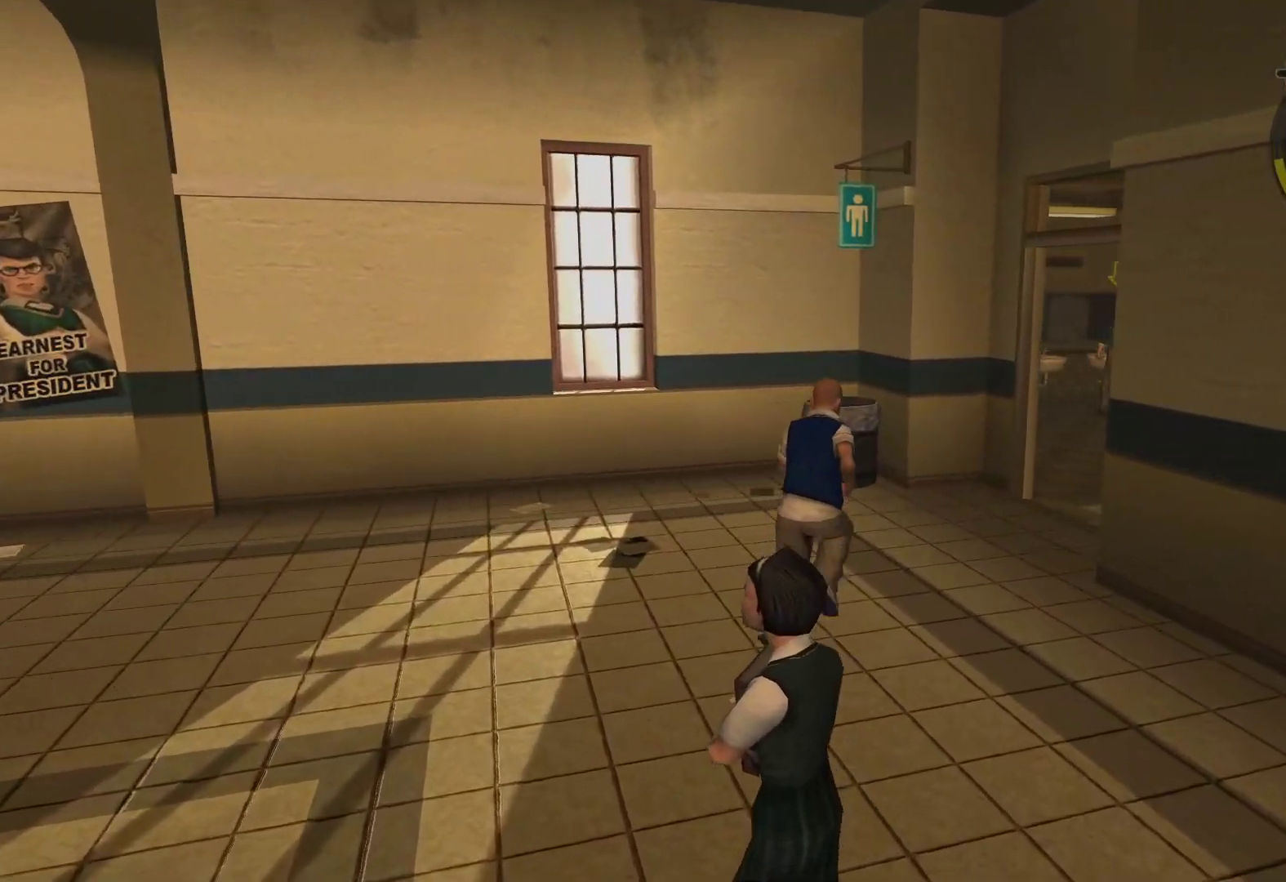
{"buttons": [], "left_stick": "up-right", "right_stick": "center", "events": []}
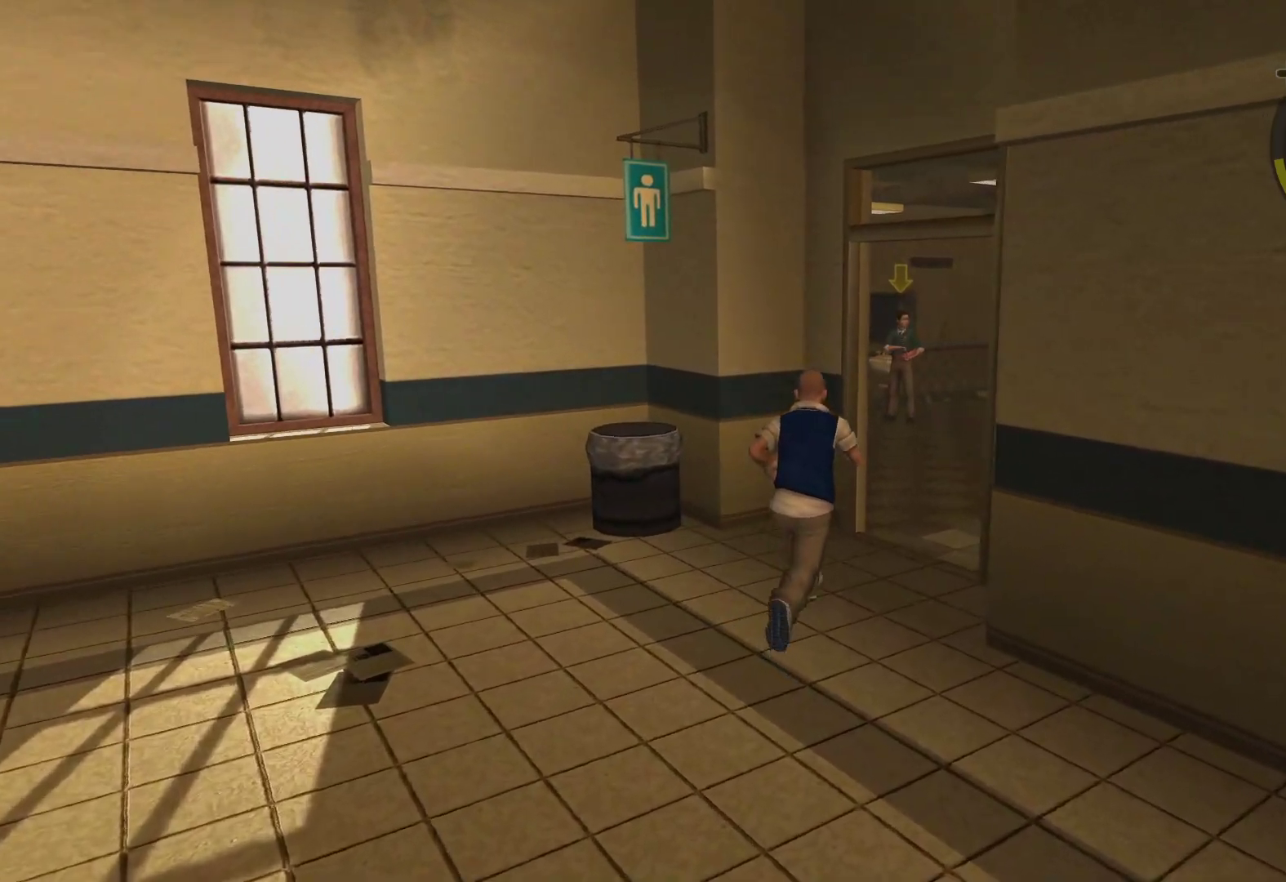
{"buttons": [], "left_stick": "up", "right_stick": "center", "events": [[417, "left_stick", "up"]]}
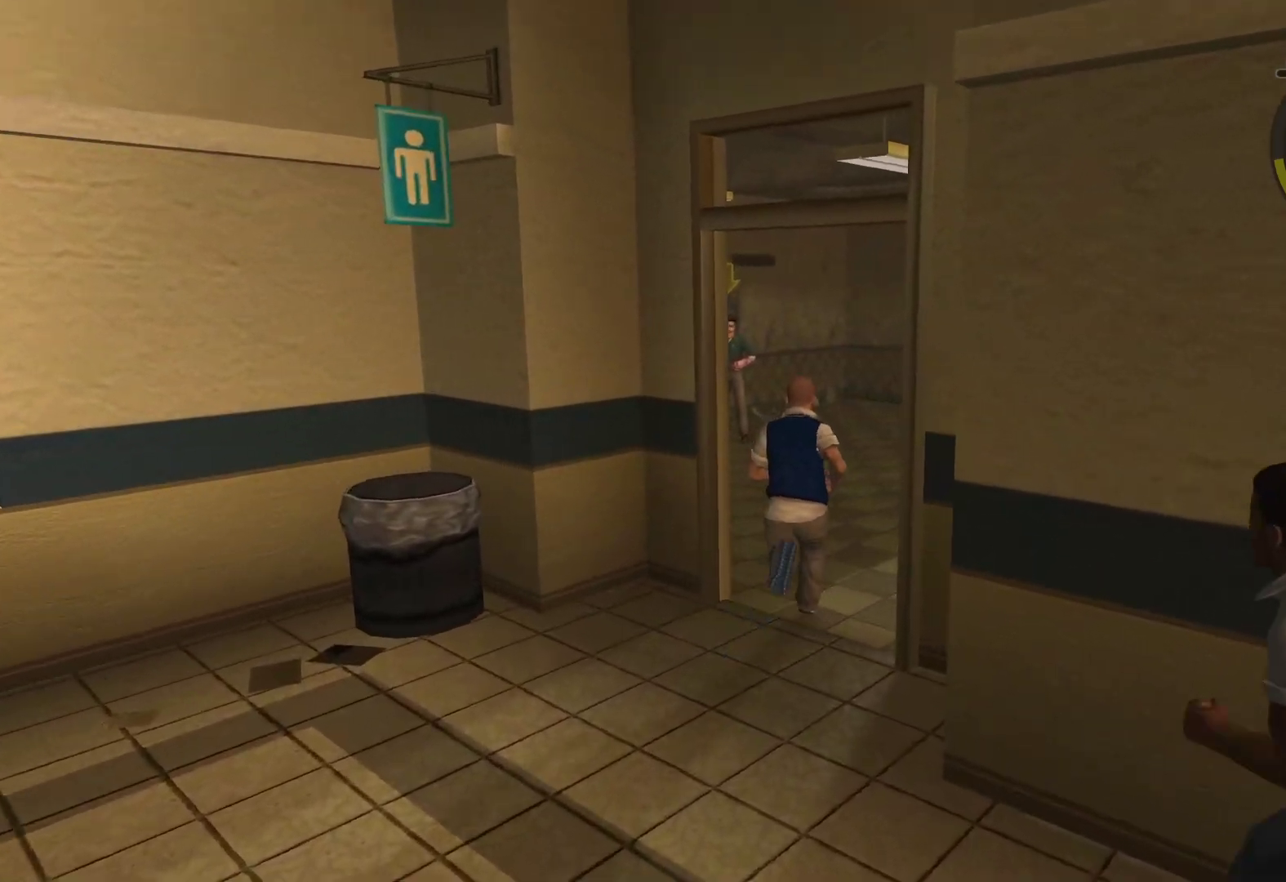
{"buttons": [], "left_stick": "up", "right_stick": "center", "events": []}